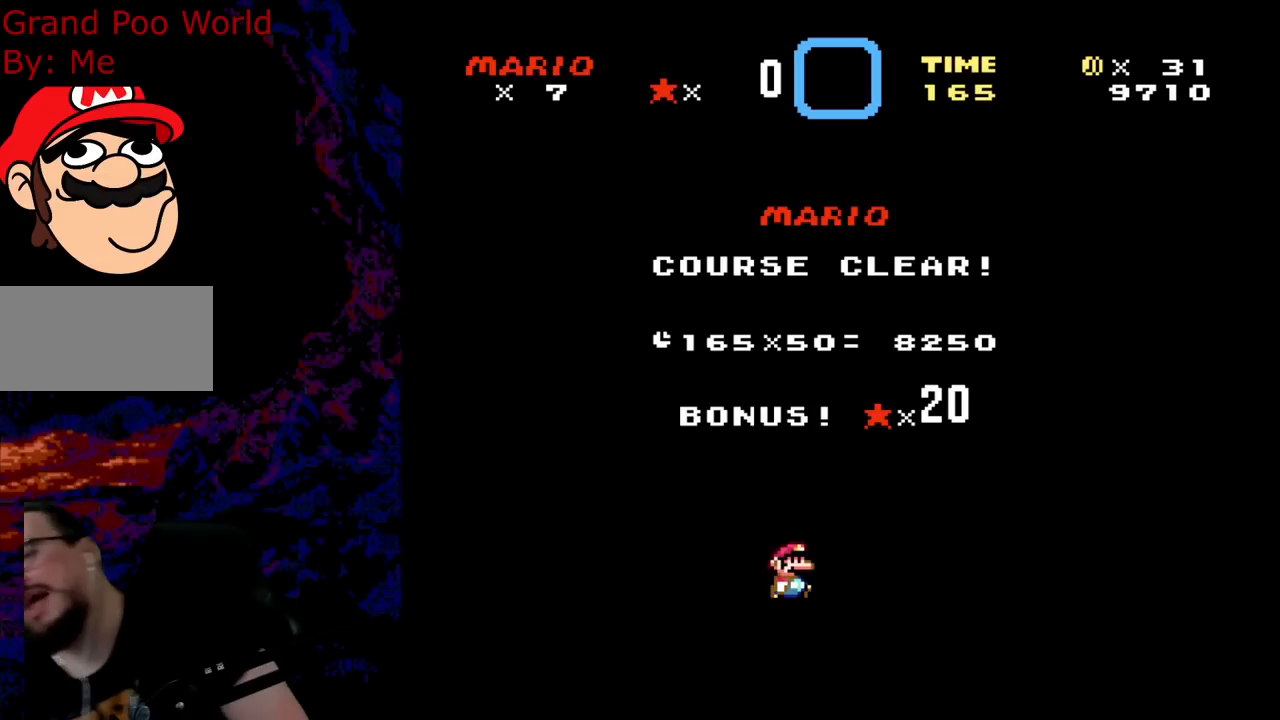
Gameplay with a controller (Nintendo layout); each line is a JSON object with the inputs held at the frame after it. "events" lists button and stick changes between this image and that frame as [ms after this image, input, new state], when the widget could be followed in between. Not read: L3 R3.
{"buttons": [], "events": [[33, "A", "down"], [33, "B", "up"], [183, "A", "up"]]}
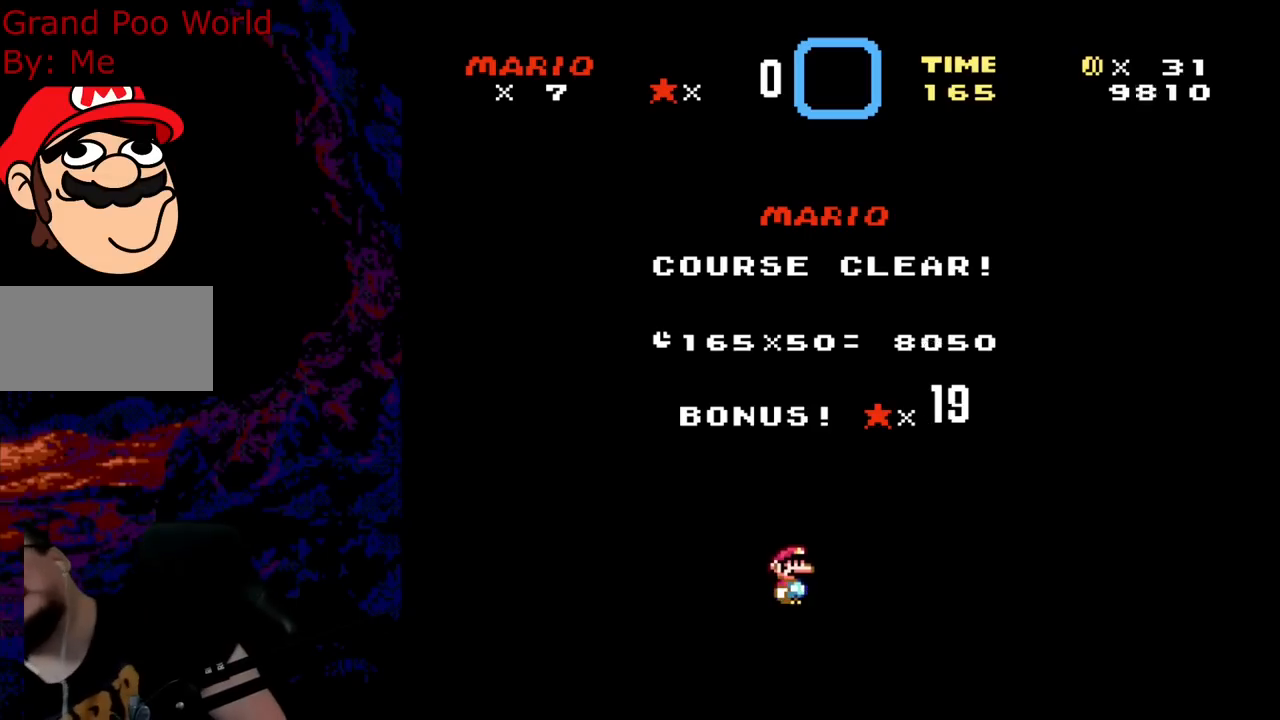
{"buttons": [], "events": [[33, "B", "down"], [183, "B", "up"], [283, "A", "down"], [283, "X", "down"], [450, "X", "up"], [500, "A", "up"]]}
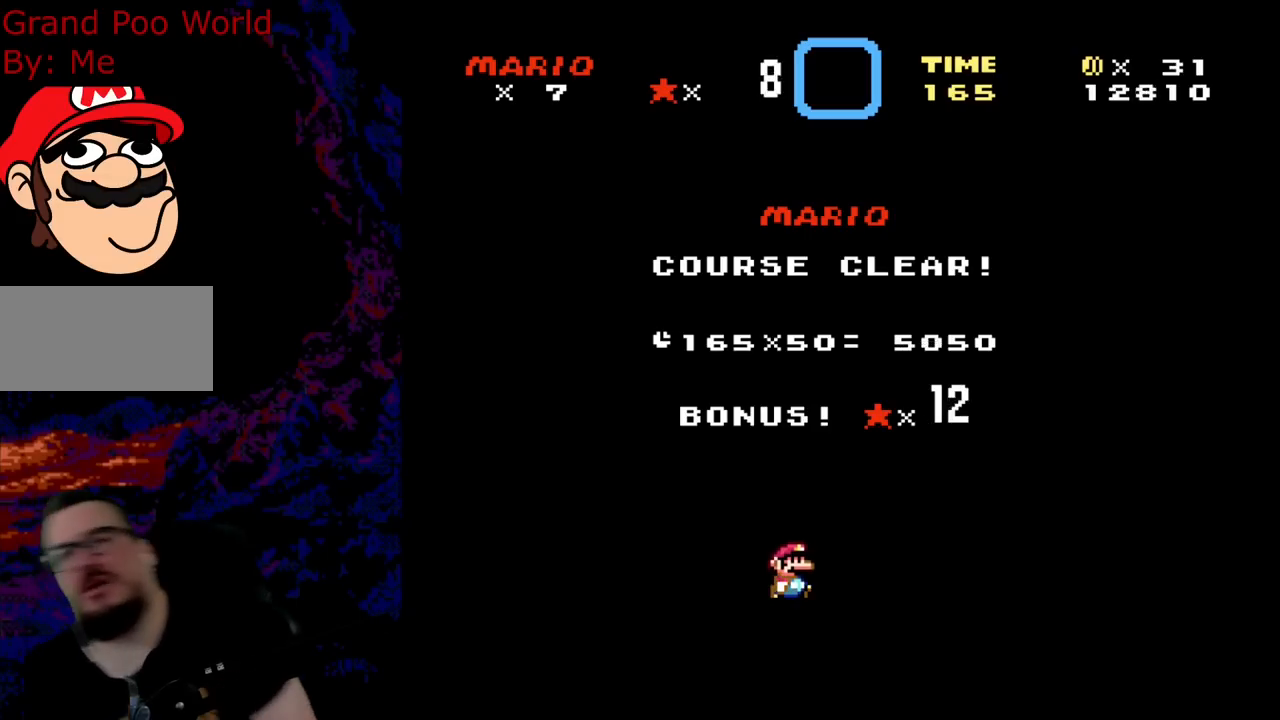
{"buttons": ["A"], "events": [[150, "B", "down"], [333, "B", "up"], [367, "A", "down"]]}
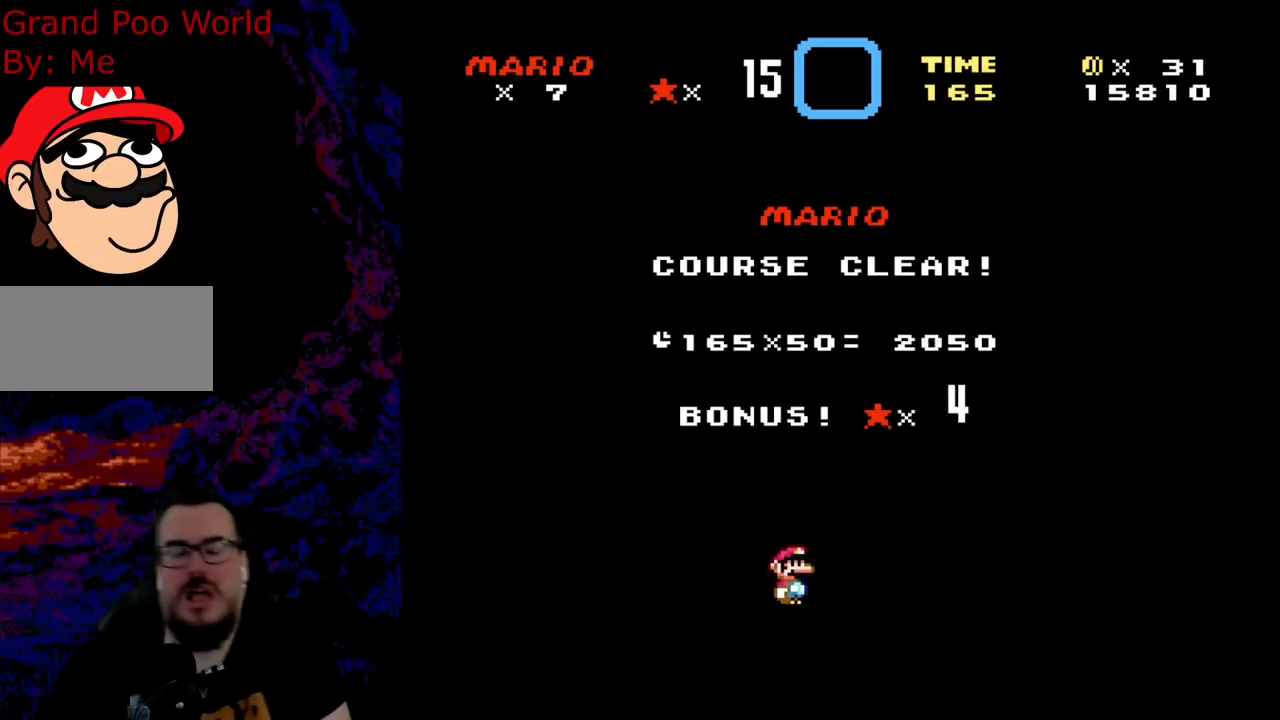
{"buttons": [], "events": [[33, "A", "up"], [333, "B", "down"], [433, "B", "up"]]}
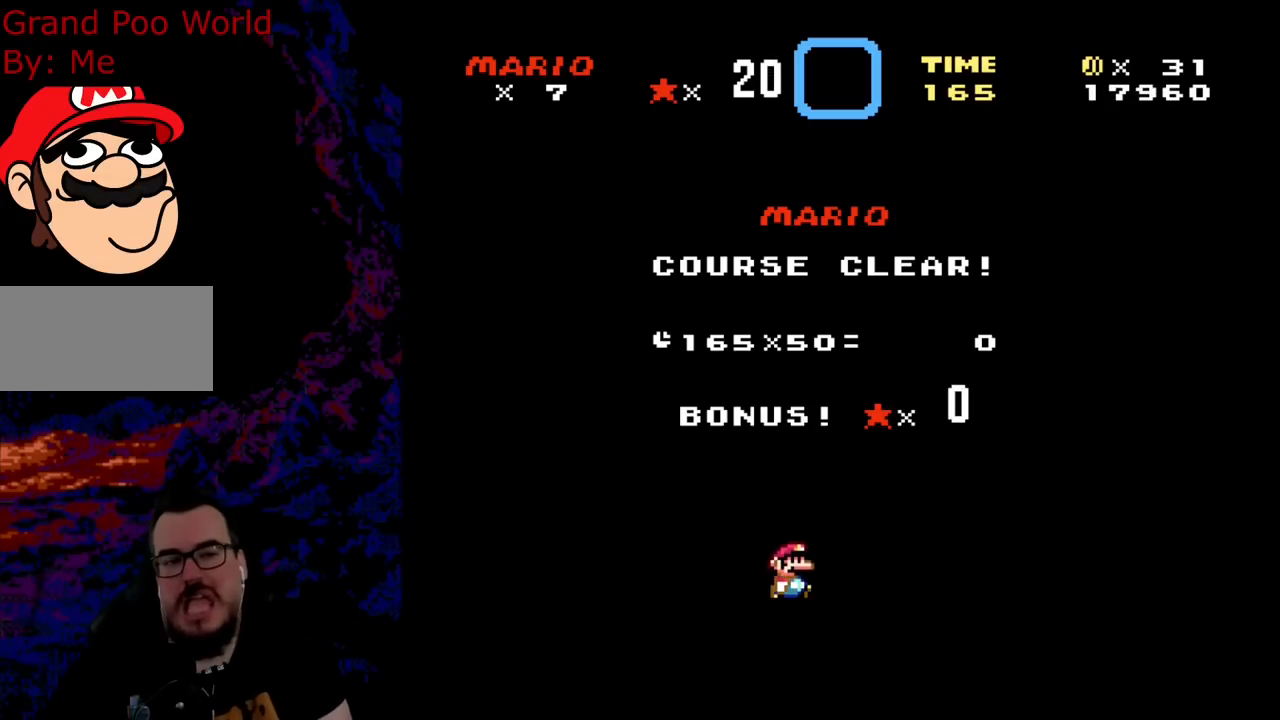
{"buttons": ["B"], "events": [[233, "B", "down"]]}
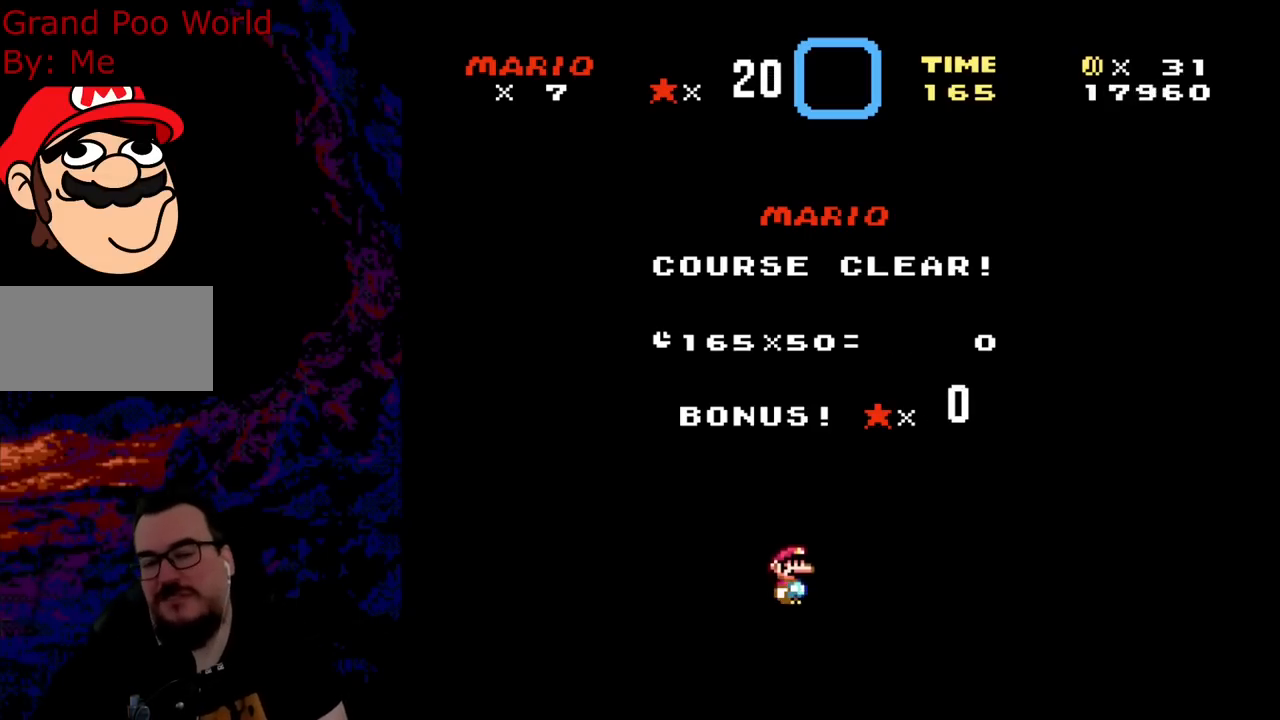
{"buttons": ["B"], "events": [[200, "B", "up"], [350, "B", "down"]]}
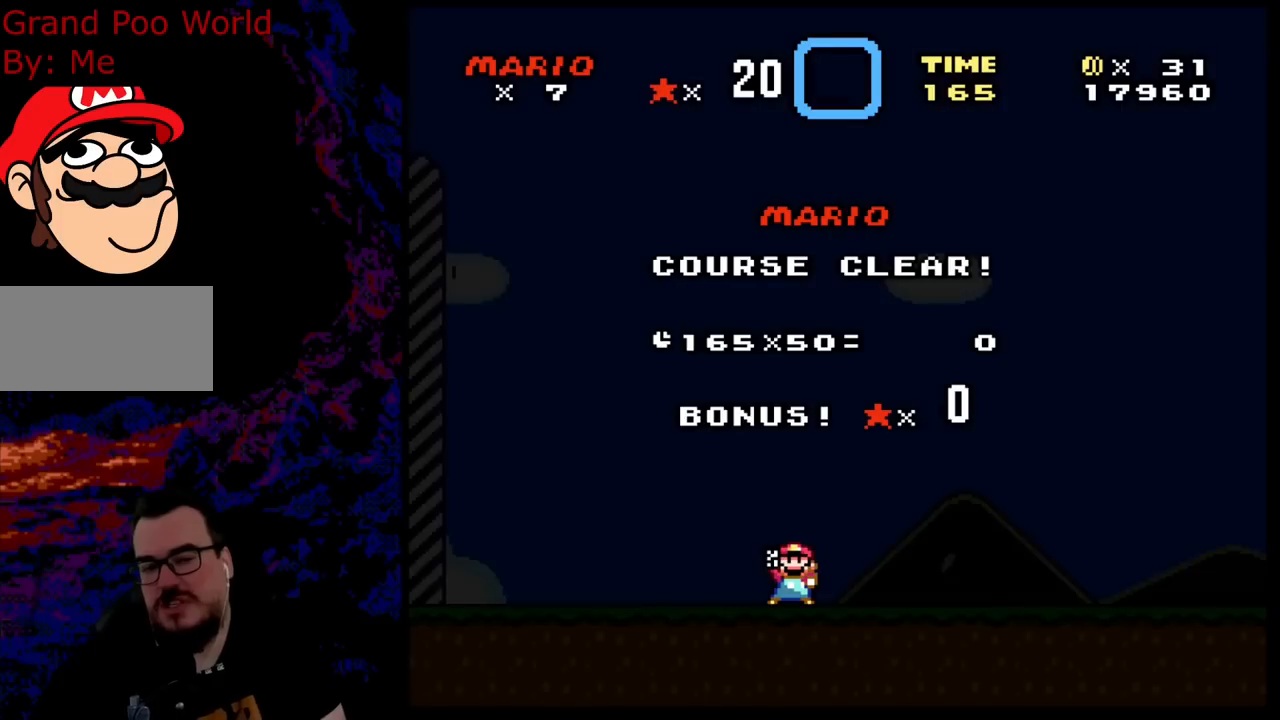
{"buttons": [], "events": [[33, "B", "up"], [217, "B", "down"], [367, "B", "up"], [367, "Y", "down"], [467, "Y", "up"]]}
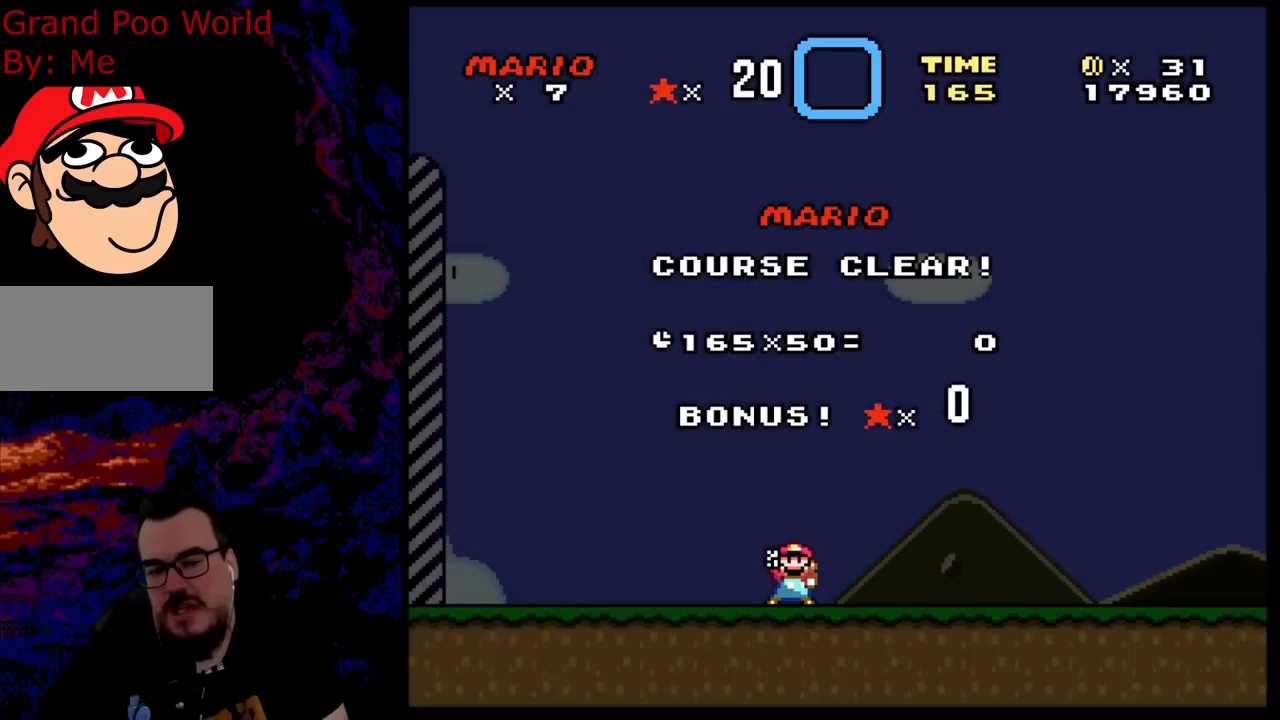
{"buttons": ["B"], "events": [[233, "B", "down"]]}
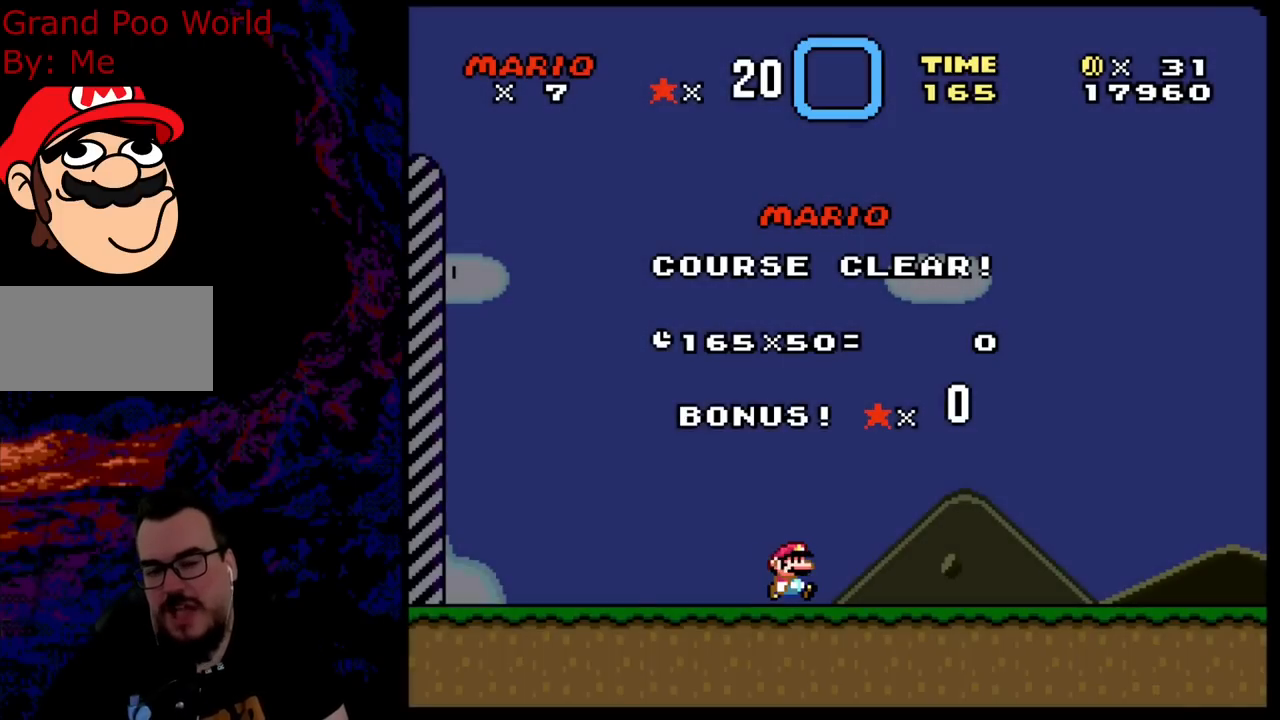
{"buttons": [], "events": [[267, "B", "up"]]}
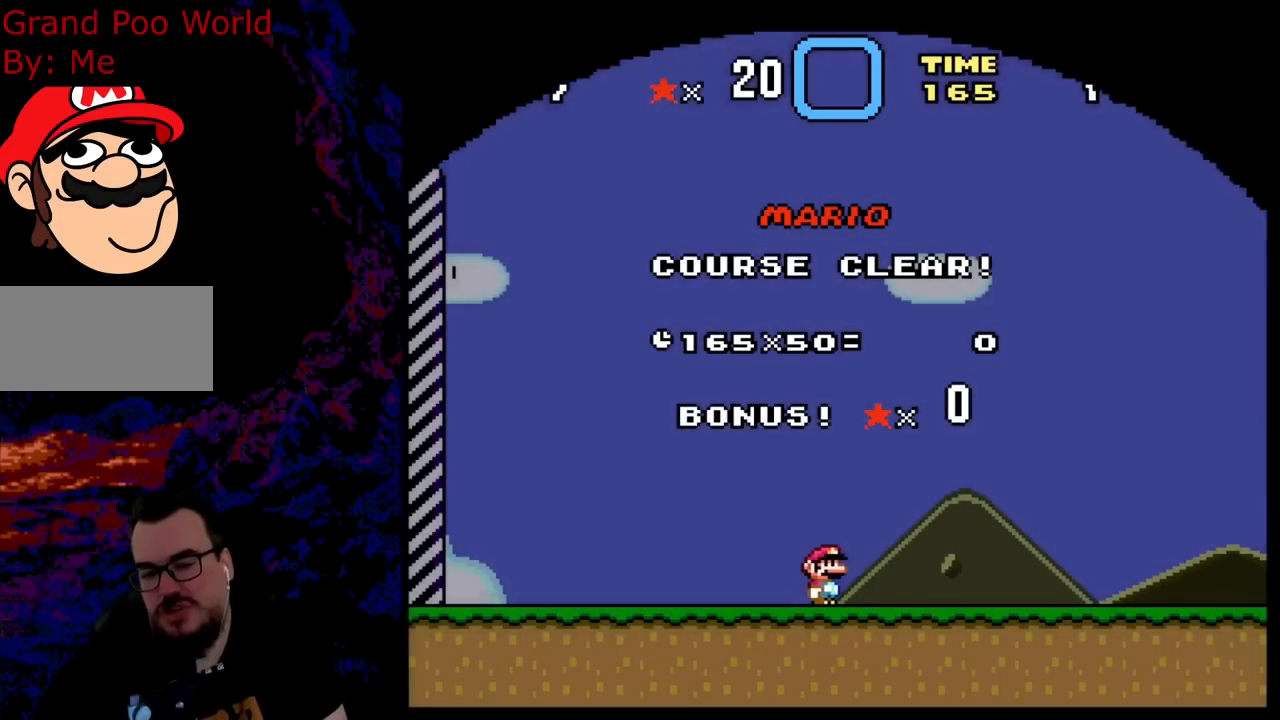
{"buttons": [], "events": []}
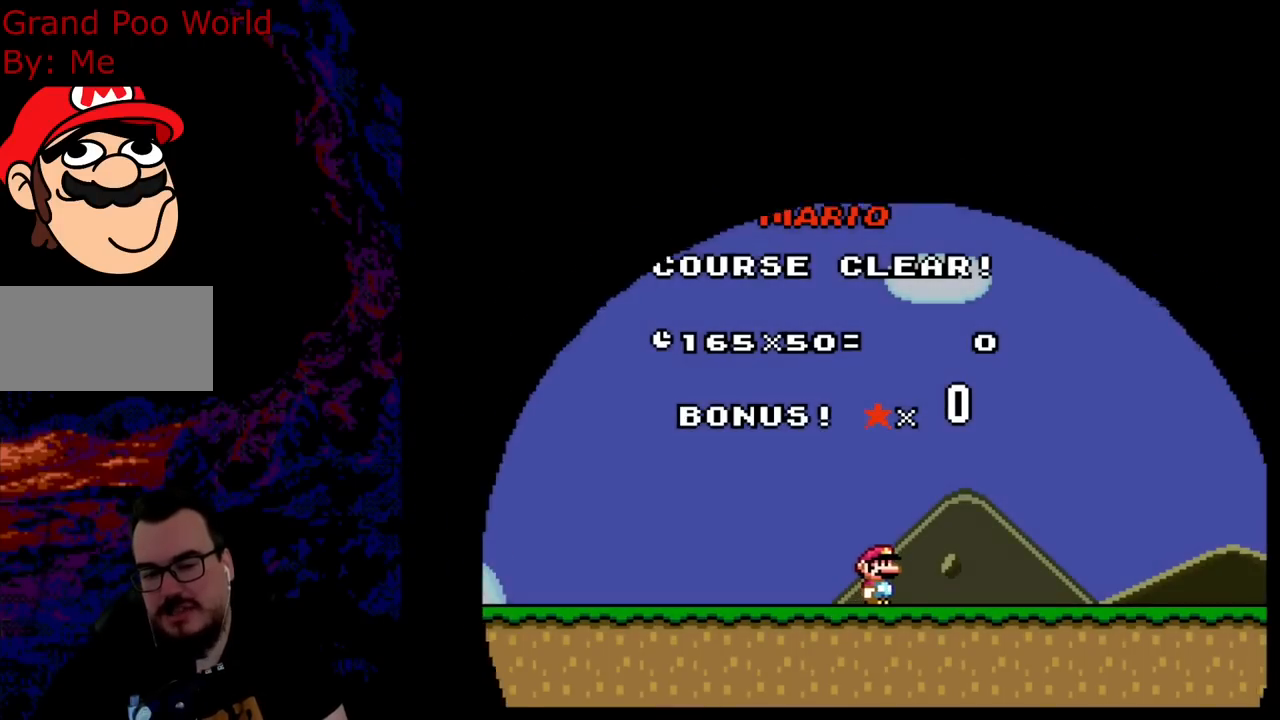
{"buttons": [], "events": [[317, "B", "down"], [400, "B", "up"]]}
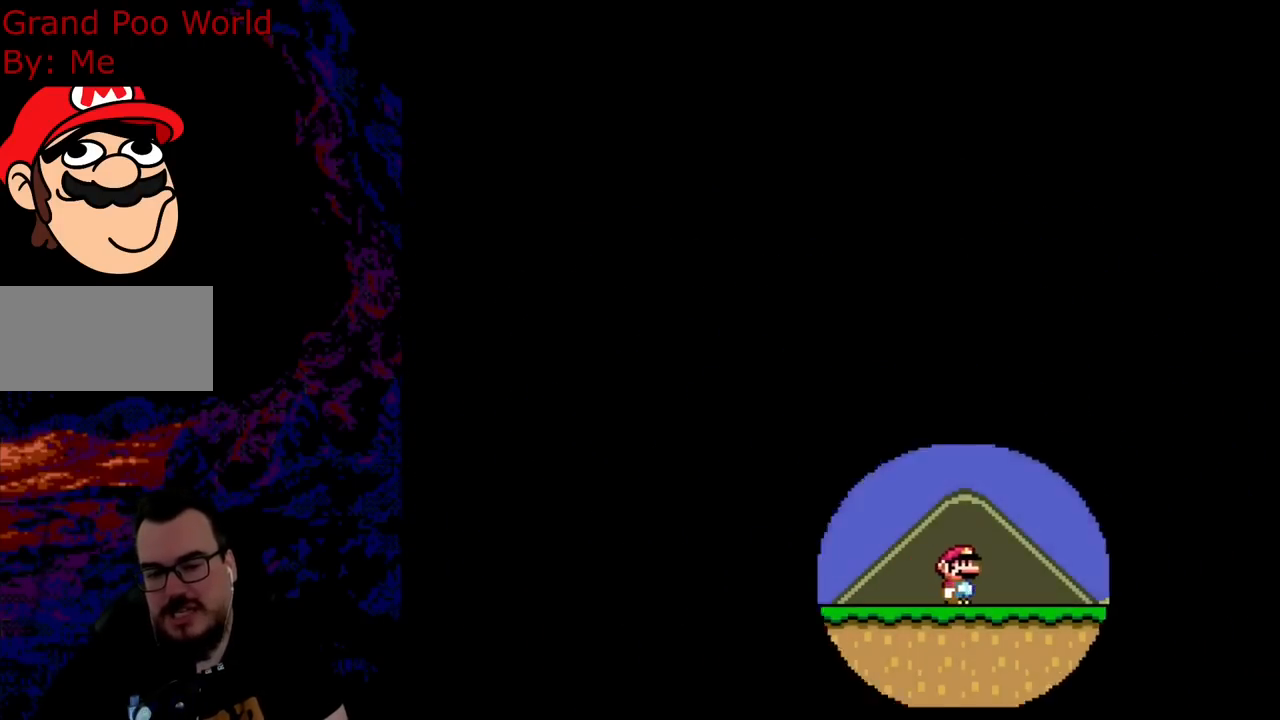
{"buttons": [], "events": [[150, "B", "down"], [233, "B", "up"]]}
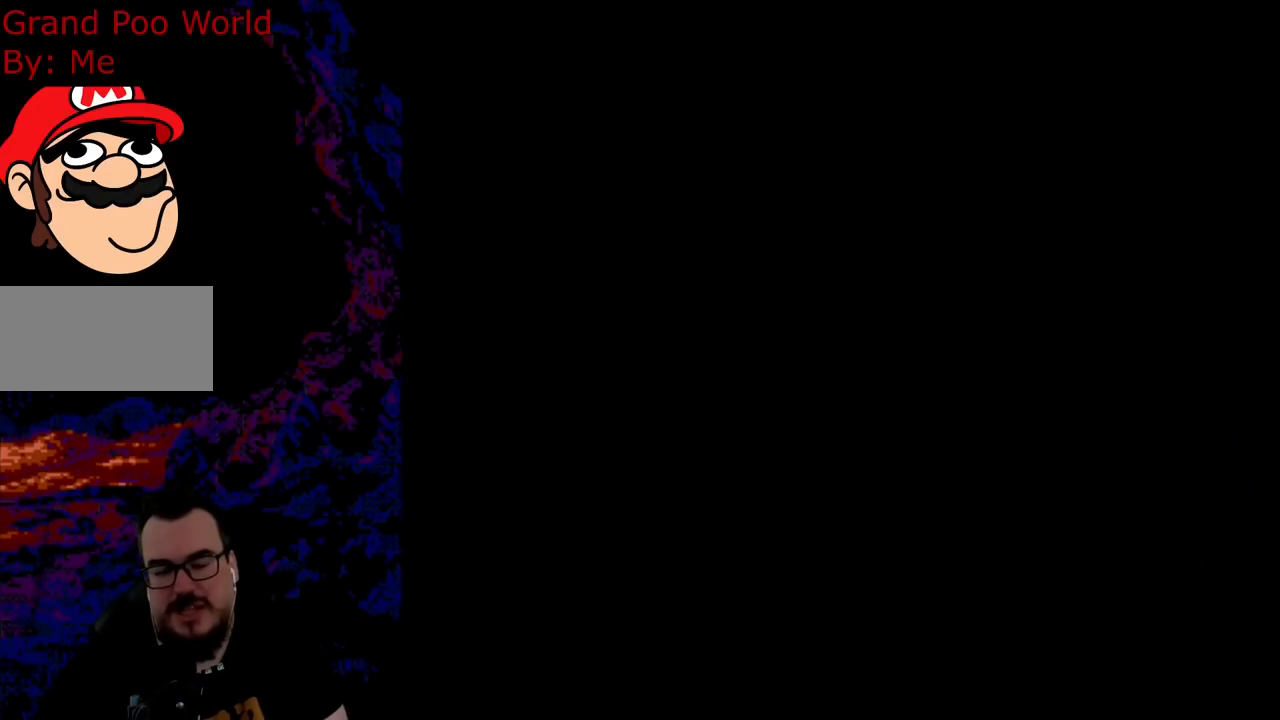
{"buttons": [], "events": []}
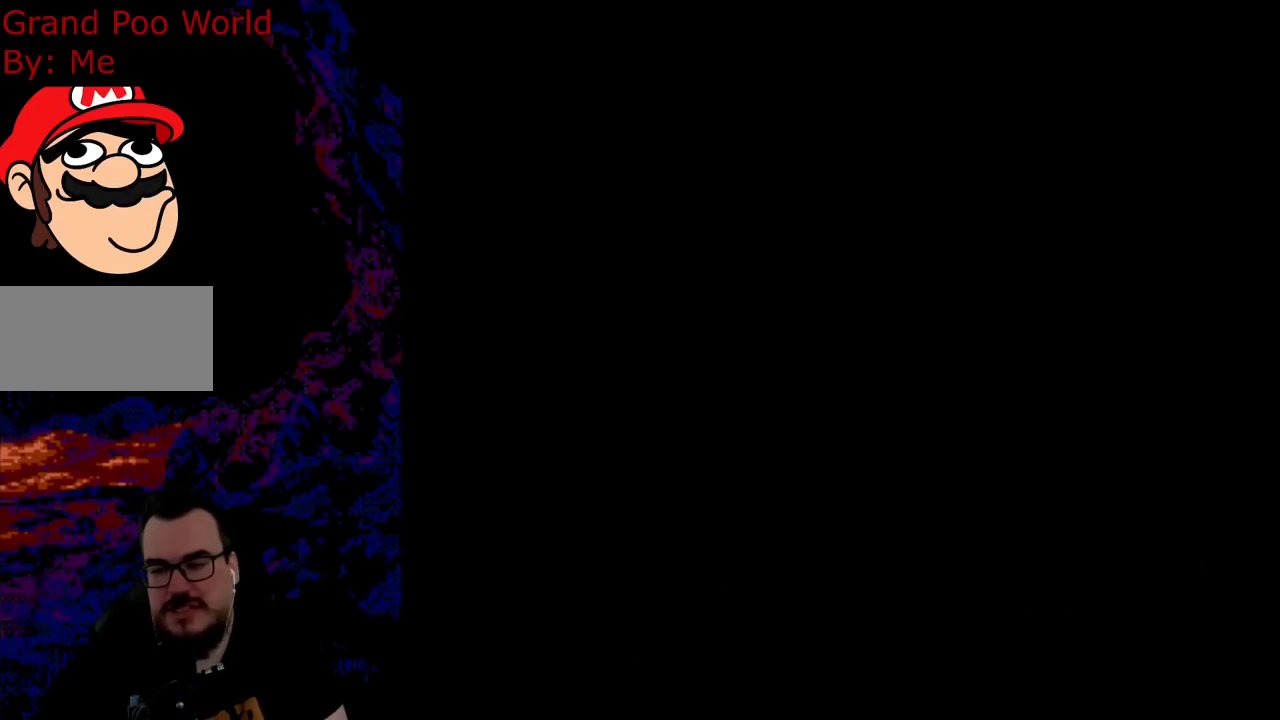
{"buttons": [], "events": []}
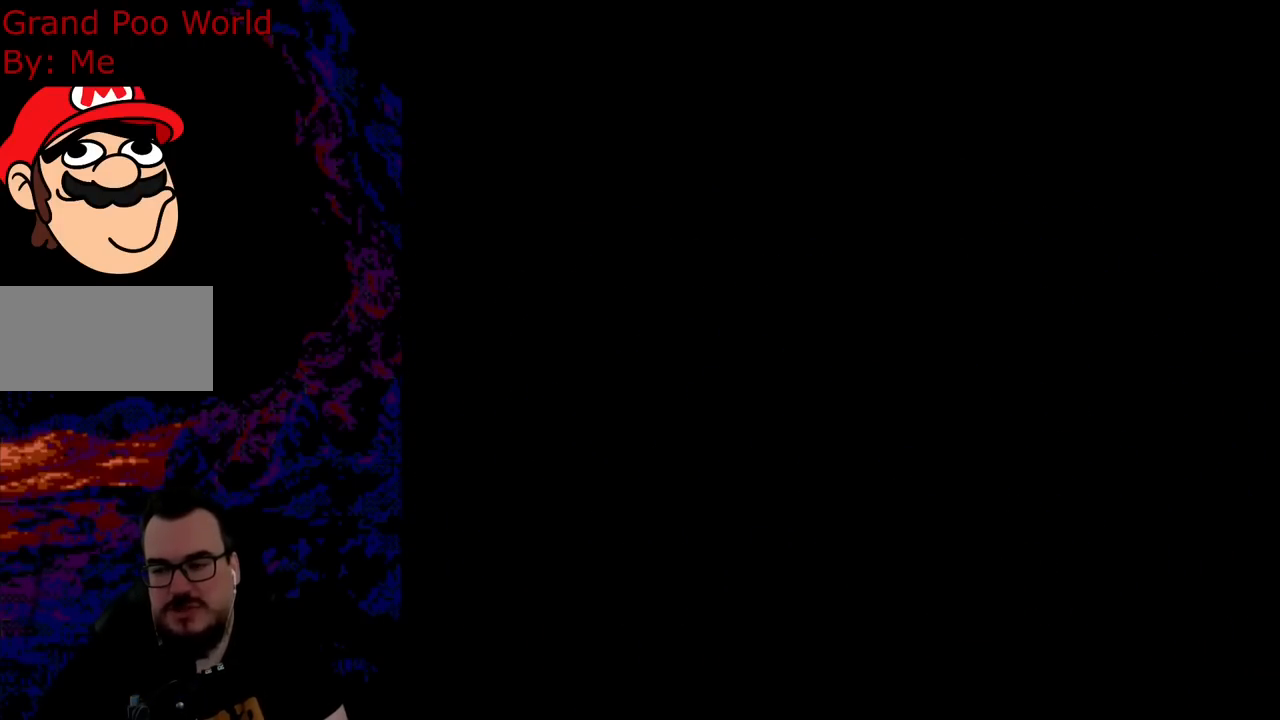
{"buttons": [], "events": []}
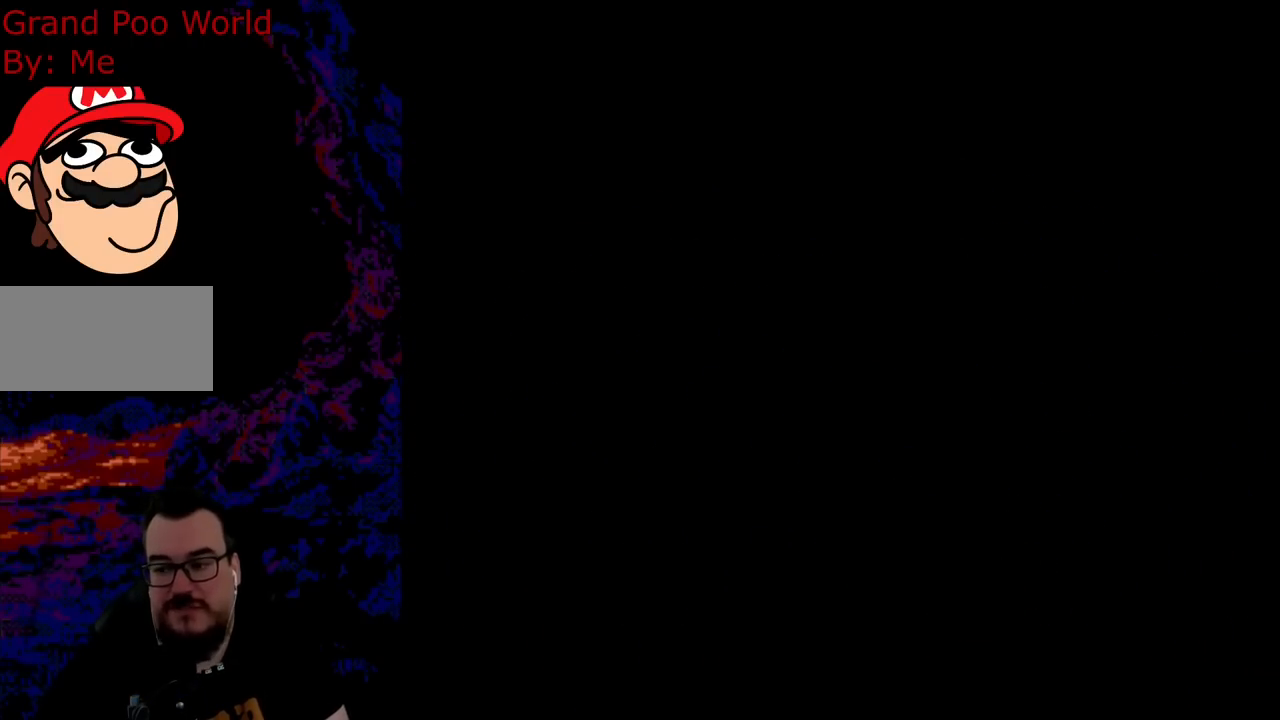
{"buttons": [], "events": []}